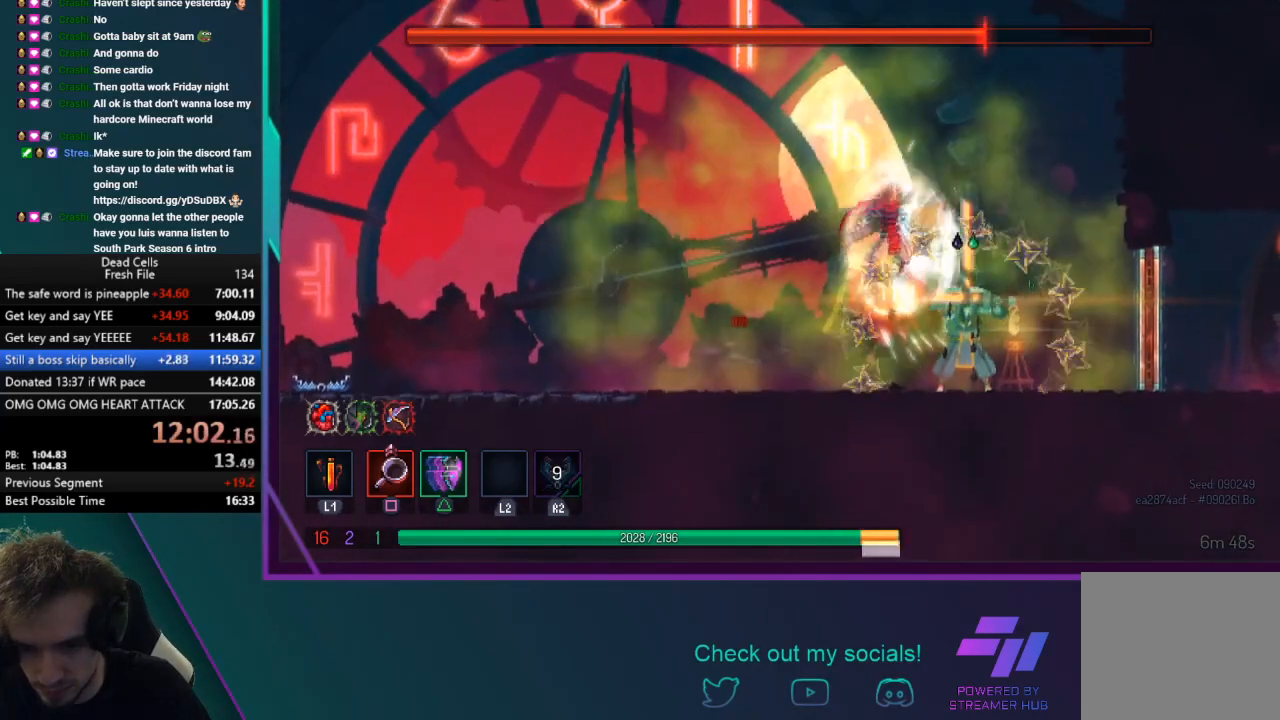
Gameplay with a controller (PlayStation layout); each line is a JSON object with the inputs held at the frame after it. "events" lists button and stick changes between this image and that frame as [ms after this image, input, new state], when the widget could be followed in between. Not read: L3 right_stick.
{"buttons": [], "left_stick": "center", "events": [[100, "SQUARE", "up"], [167, "SQUARE", "down"], [334, "SQUARE", "up"]]}
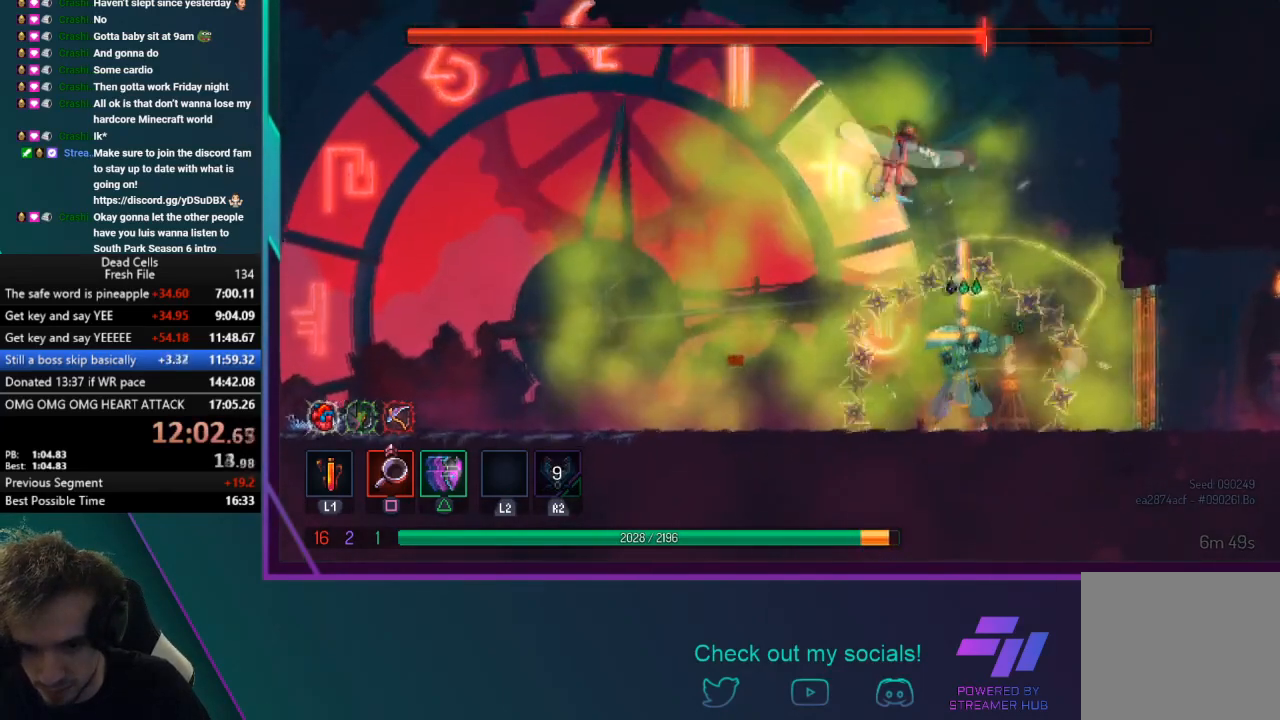
{"buttons": ["CIRCLE"], "left_stick": "down", "events": [[167, "left_stick", "down"], [301, "CROSS", "down"], [434, "CROSS", "up"], [501, "CIRCLE", "down"]]}
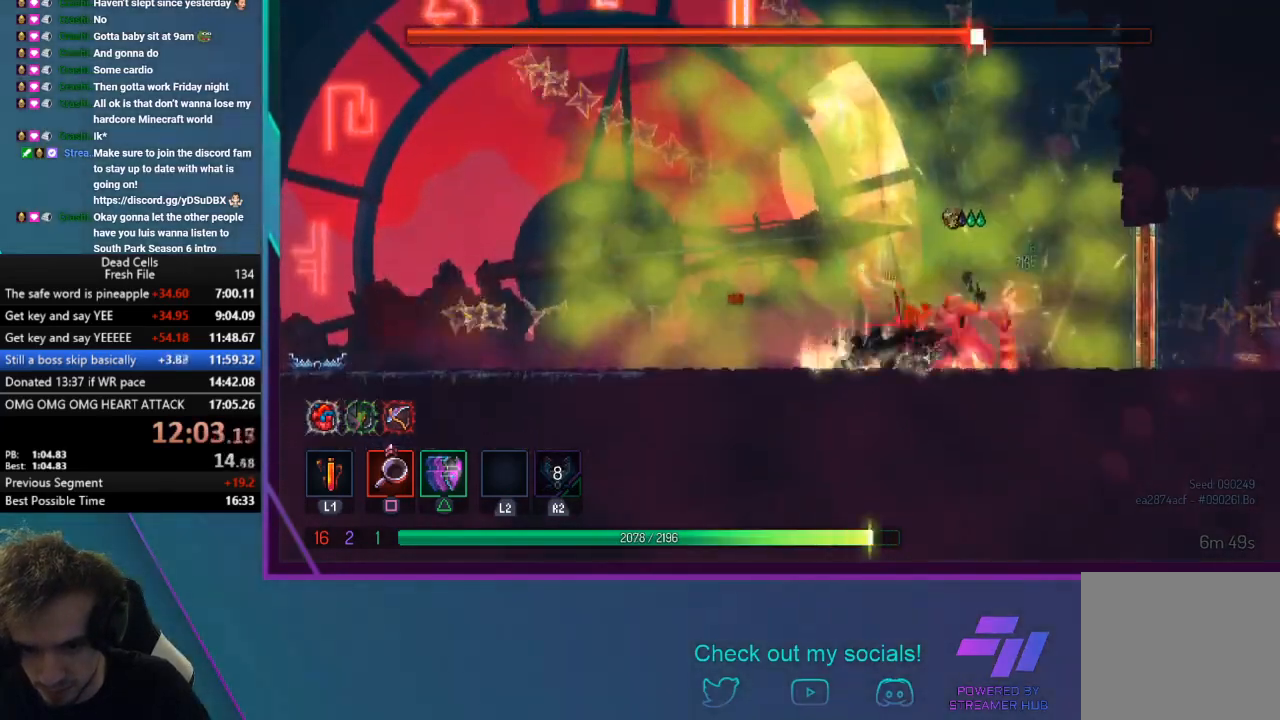
{"buttons": [], "left_stick": "center", "events": [[33, "left_stick", "center"], [67, "CIRCLE", "up"], [133, "SQUARE", "down"], [300, "SQUARE", "up"], [334, "SQUARE", "down"], [500, "SQUARE", "up"]]}
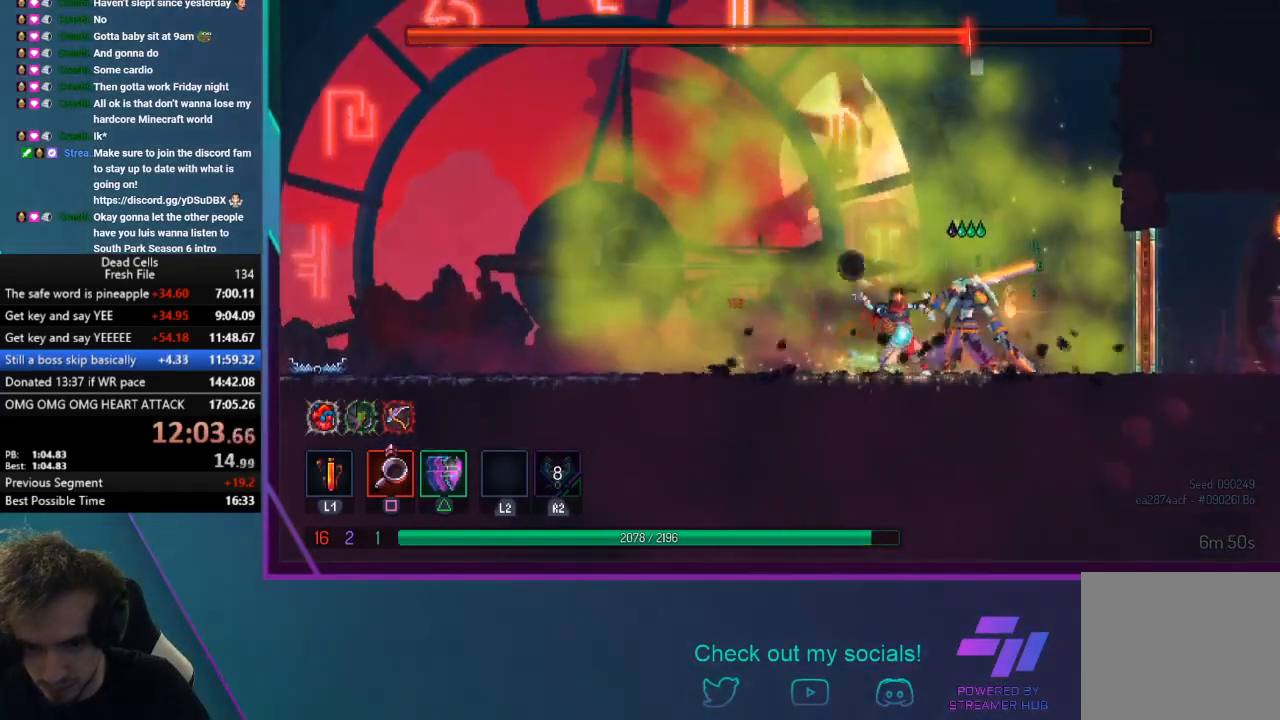
{"buttons": ["SQUARE"], "left_stick": "center", "events": [[34, "SQUARE", "down"], [167, "SQUARE", "up"], [234, "SQUARE", "down"]]}
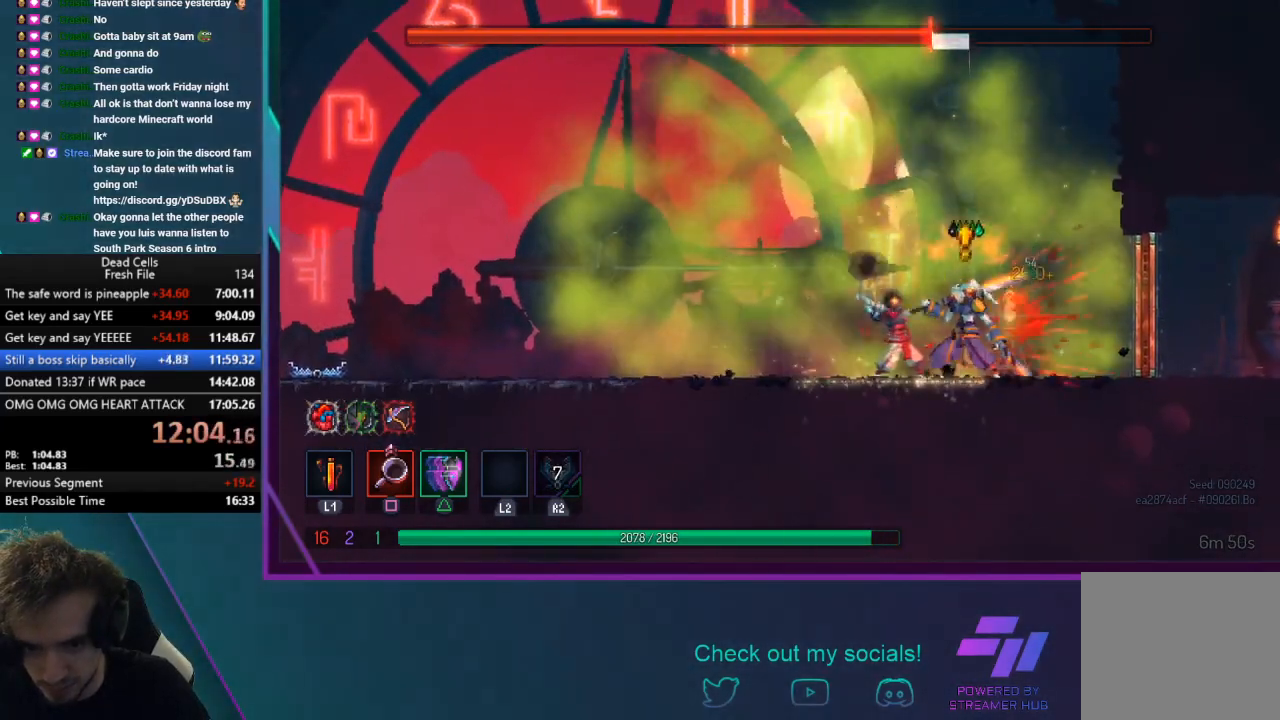
{"buttons": ["SQUARE"], "left_stick": "left", "events": [[33, "SQUARE", "up"], [100, "CIRCLE", "down"], [300, "CIRCLE", "up"], [400, "left_stick", "left"], [434, "SQUARE", "down"]]}
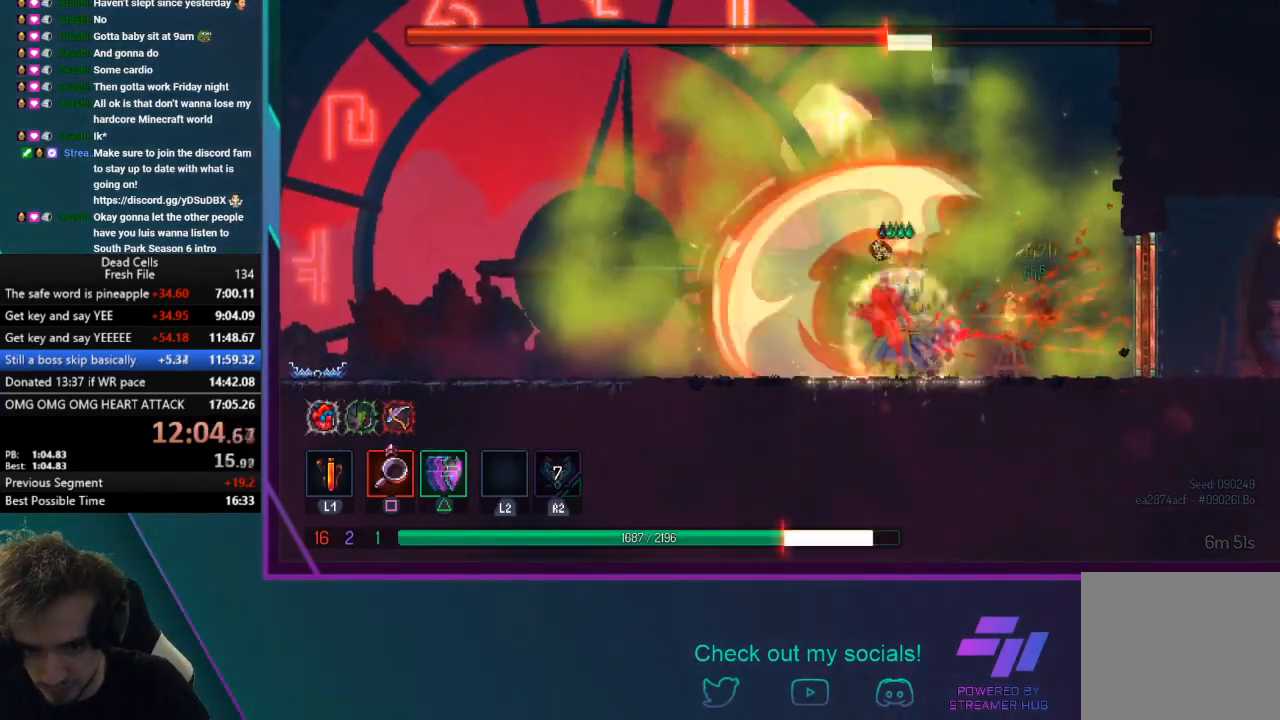
{"buttons": ["SQUARE"], "left_stick": "up-left", "events": [[67, "SQUARE", "up"], [134, "SQUARE", "down"], [267, "left_stick", "up-left"], [301, "SQUARE", "up"], [334, "SQUARE", "down"], [434, "left_stick", "center"], [501, "left_stick", "up-left"]]}
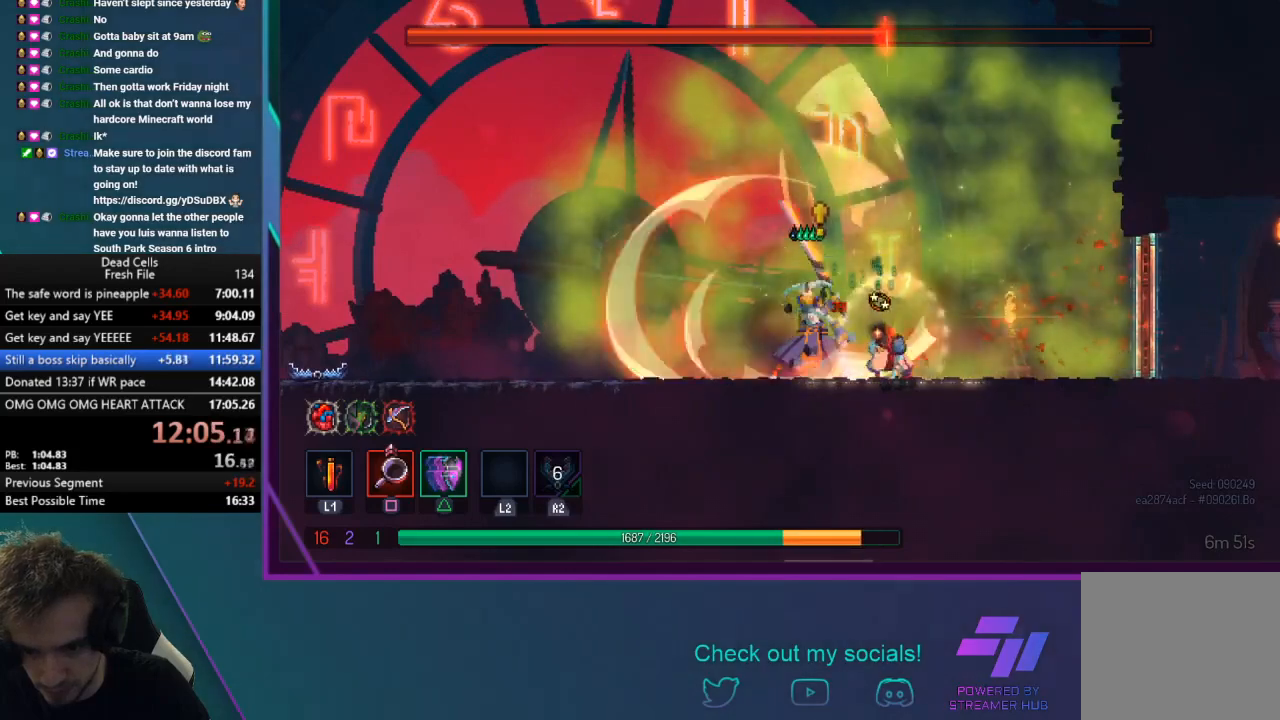
{"buttons": ["SQUARE"], "left_stick": "center", "events": [[200, "SQUARE", "up"], [267, "SQUARE", "down"], [334, "left_stick", "center"], [400, "SQUARE", "up"], [467, "SQUARE", "down"]]}
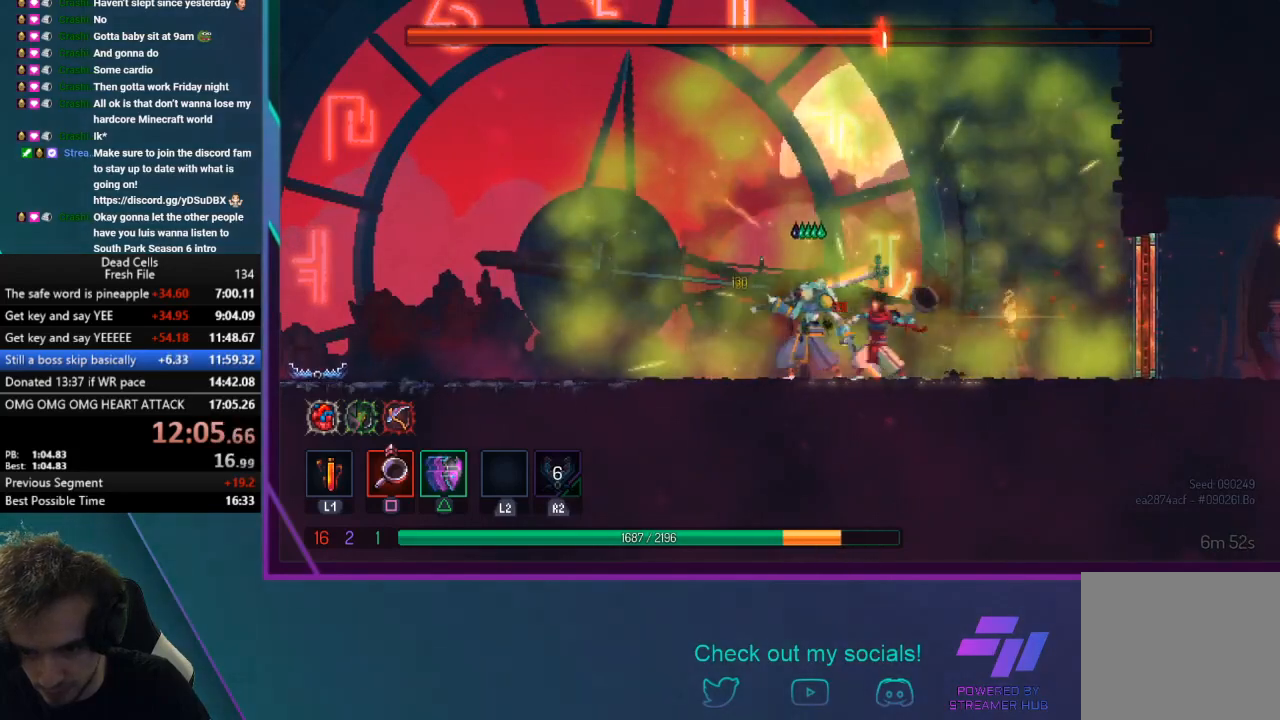
{"buttons": [], "left_stick": "center", "events": [[101, "SQUARE", "up"], [167, "SQUARE", "down"], [301, "SQUARE", "up"], [367, "SQUARE", "down"], [501, "SQUARE", "up"]]}
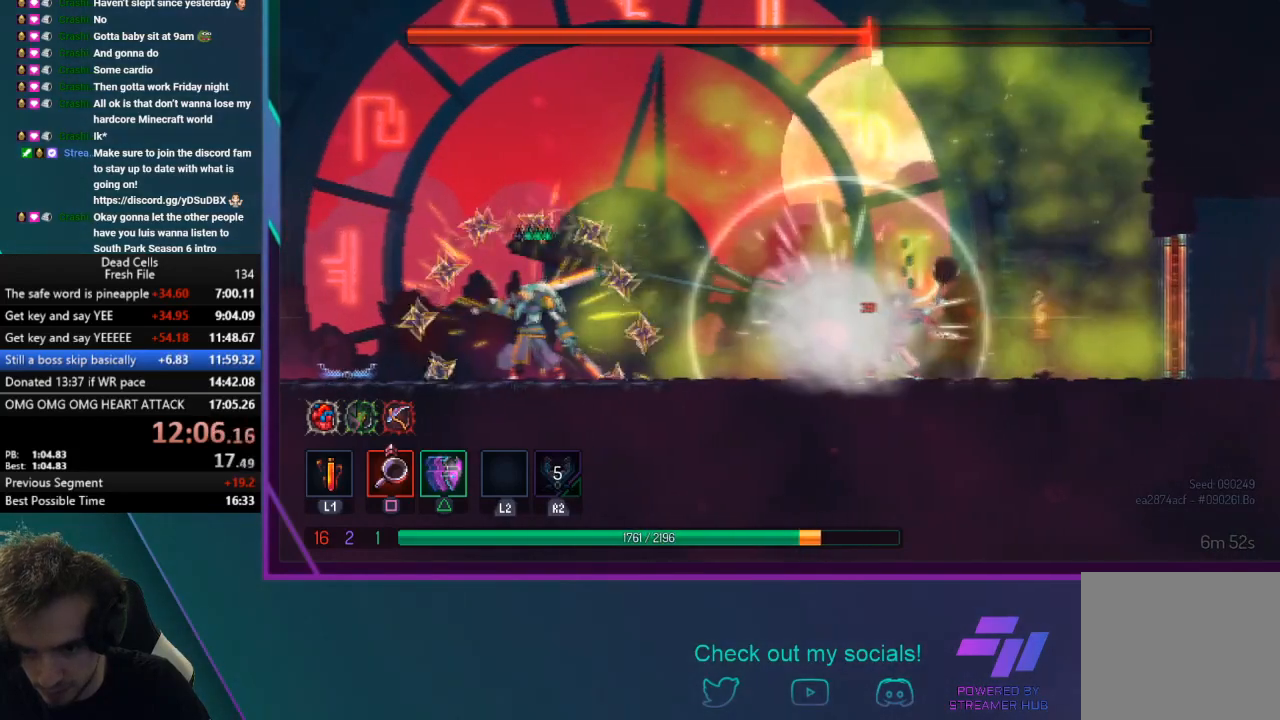
{"buttons": [], "left_stick": "left", "events": [[33, "SQUARE", "down"], [200, "SQUARE", "up"], [200, "left_stick", "left"]]}
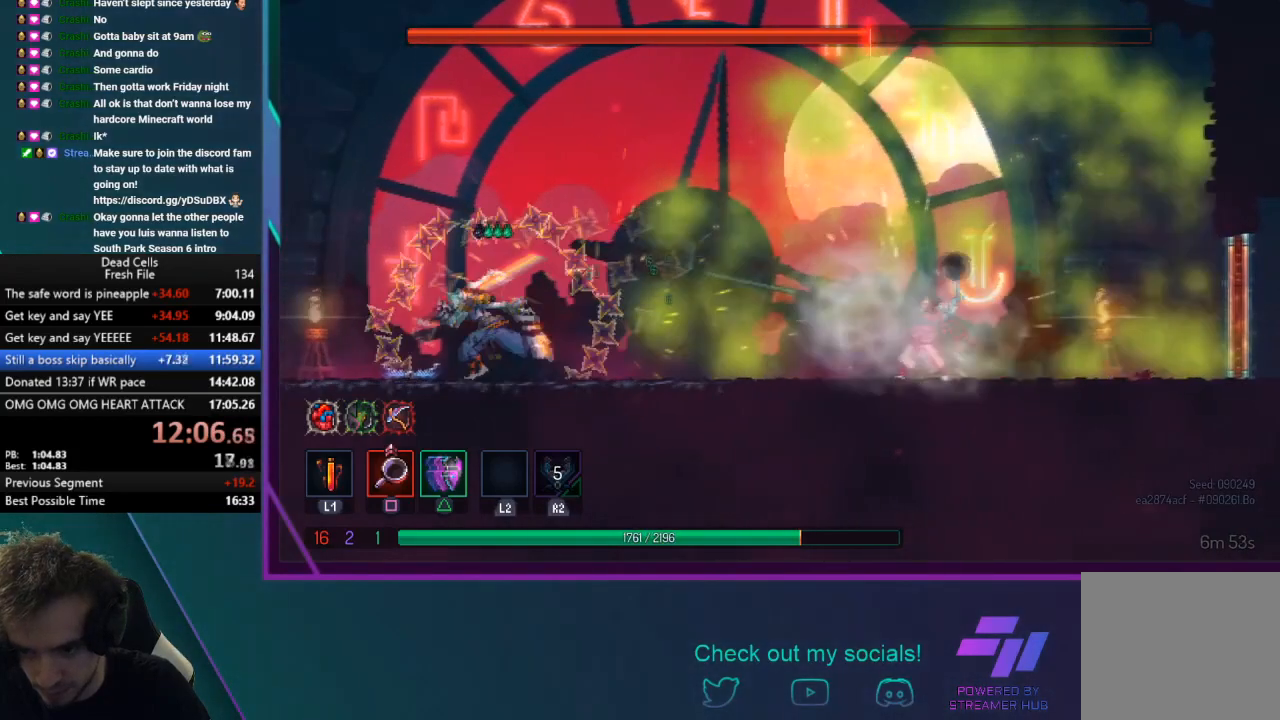
{"buttons": [], "left_stick": "left", "events": []}
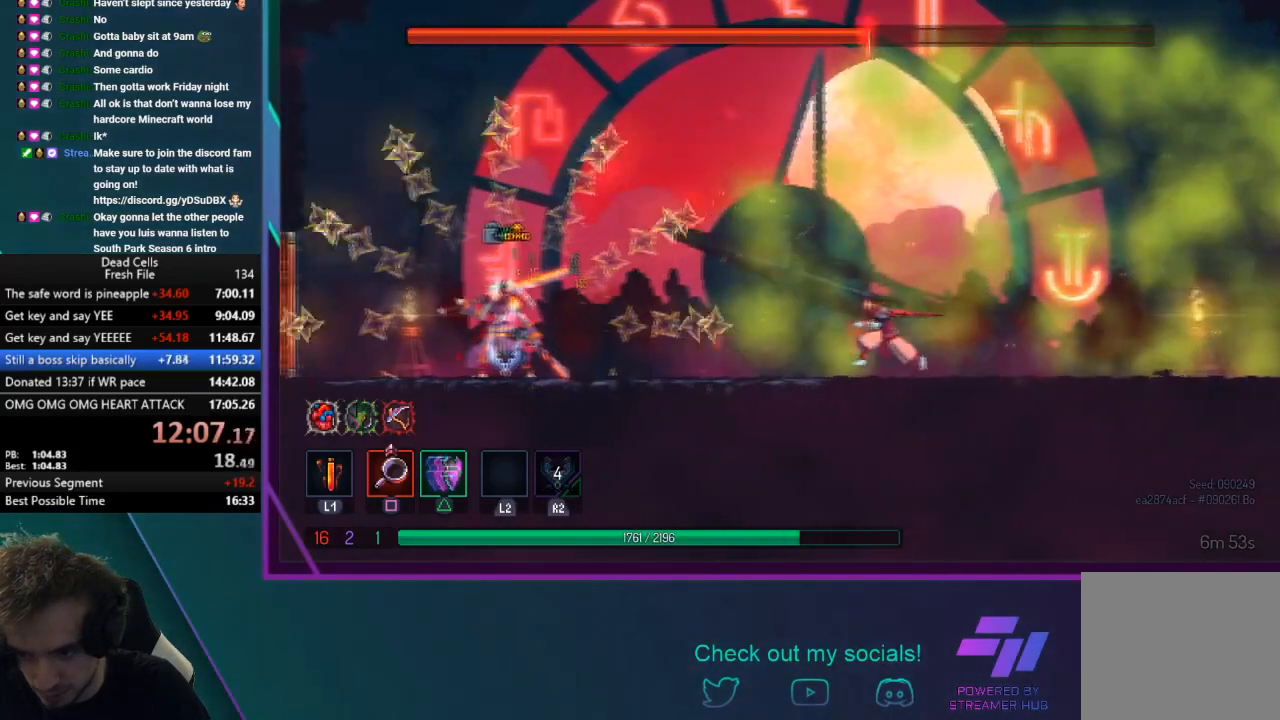
{"buttons": [], "left_stick": "left", "events": [[67, "TRIANGLE", "down"], [300, "TRIANGLE", "up"]]}
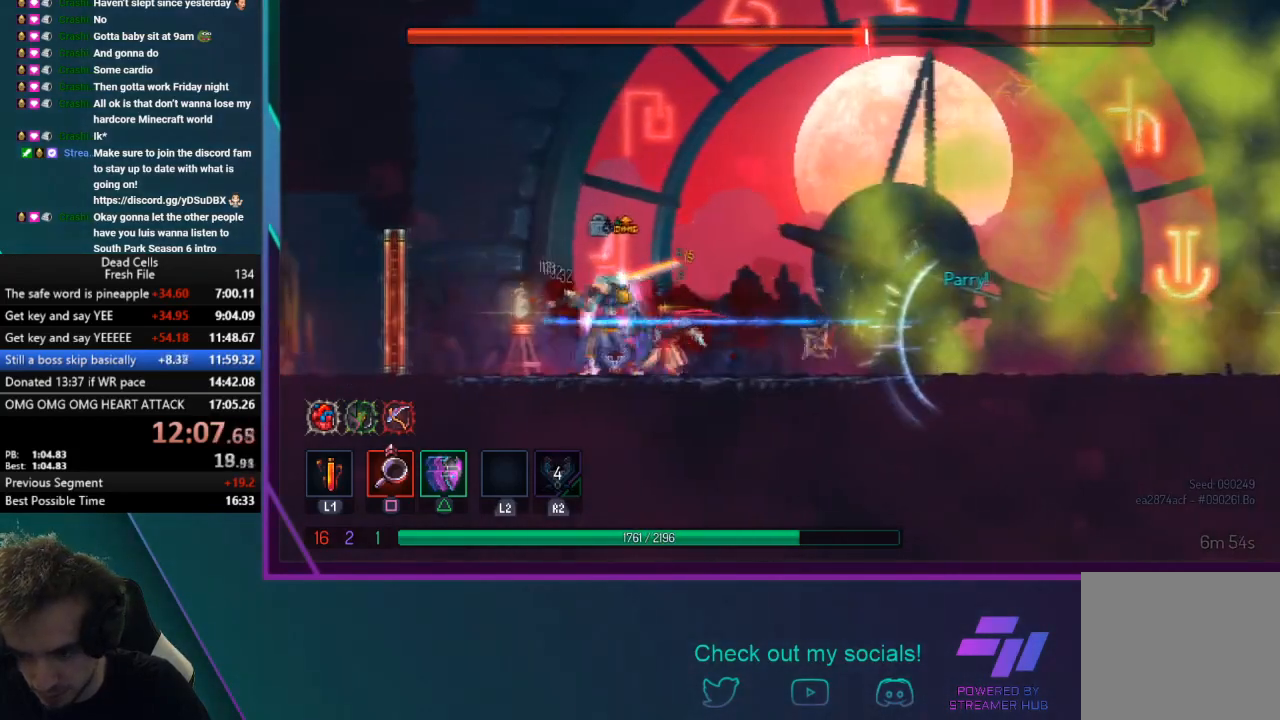
{"buttons": ["SQUARE"], "left_stick": "center", "events": [[201, "SQUARE", "down"], [234, "left_stick", "right"], [367, "SQUARE", "up"], [401, "SQUARE", "down"], [401, "left_stick", "center"]]}
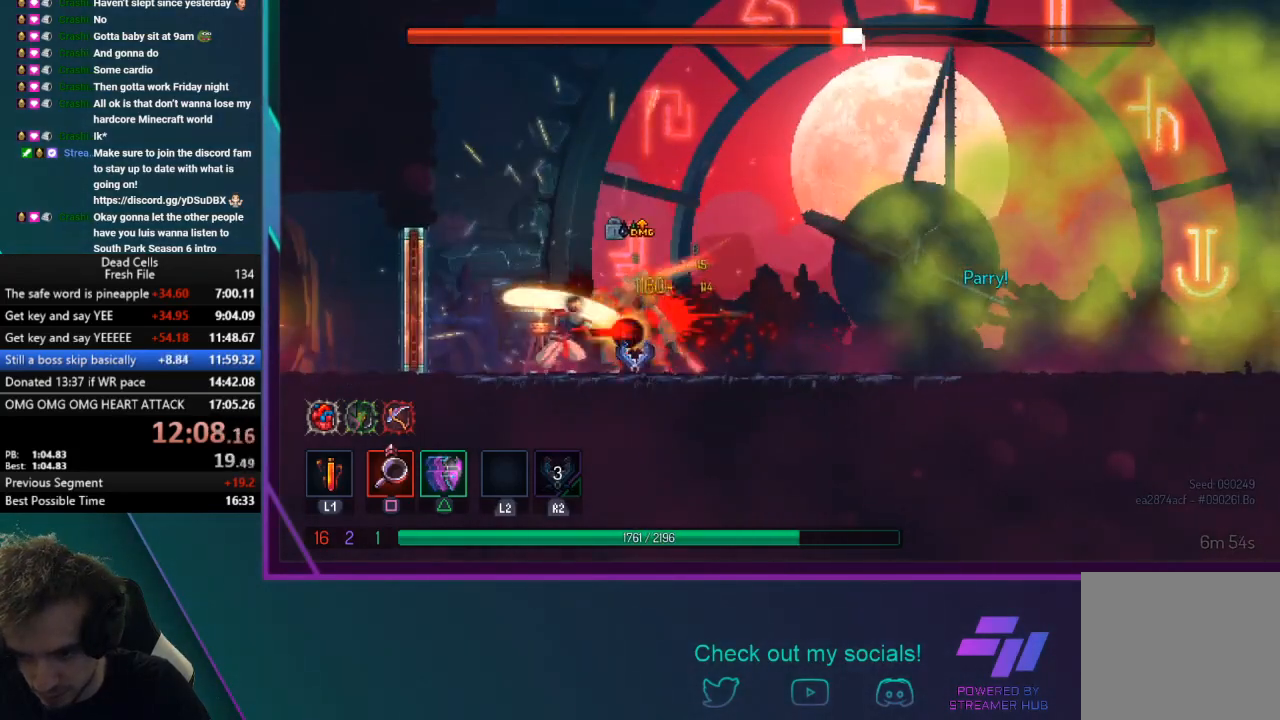
{"buttons": [], "left_stick": "center", "events": [[33, "SQUARE", "up"], [67, "SQUARE", "down"], [200, "SQUARE", "up"], [234, "SQUARE", "down"], [334, "SQUARE", "up"], [367, "SQUARE", "down"], [500, "SQUARE", "up"]]}
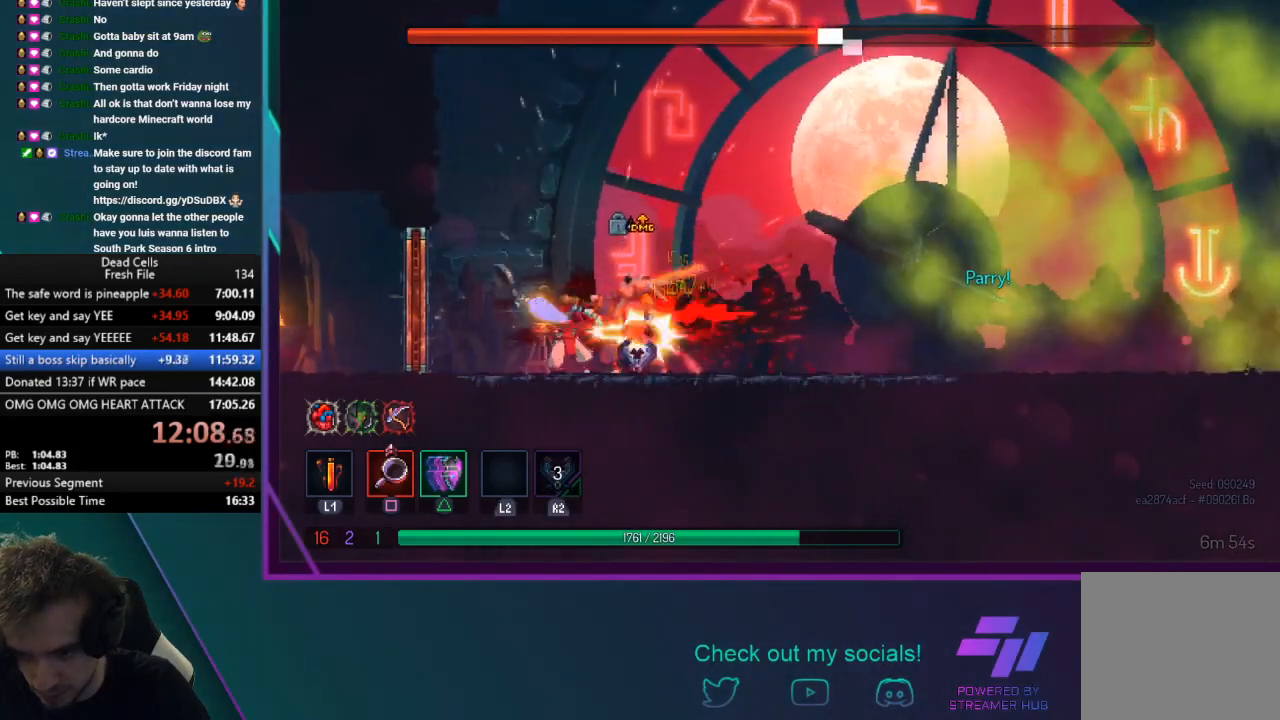
{"buttons": [], "left_stick": "left", "events": [[67, "TRIANGLE", "down"], [234, "TRIANGLE", "up"], [301, "SQUARE", "down"], [468, "SQUARE", "up"], [501, "left_stick", "left"]]}
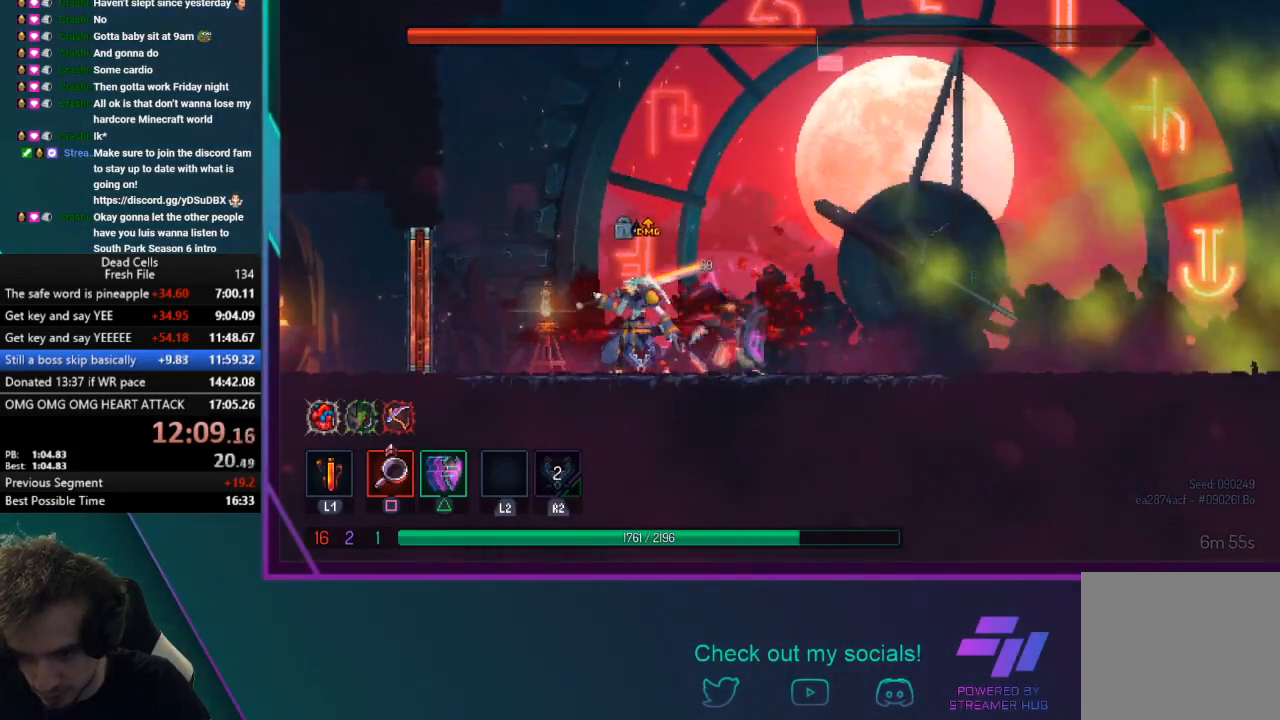
{"buttons": ["SQUARE"], "left_stick": "center", "events": [[33, "SQUARE", "down"], [200, "SQUARE", "up"], [234, "SQUARE", "down"], [267, "left_stick", "center"], [367, "SQUARE", "up"], [434, "SQUARE", "down"]]}
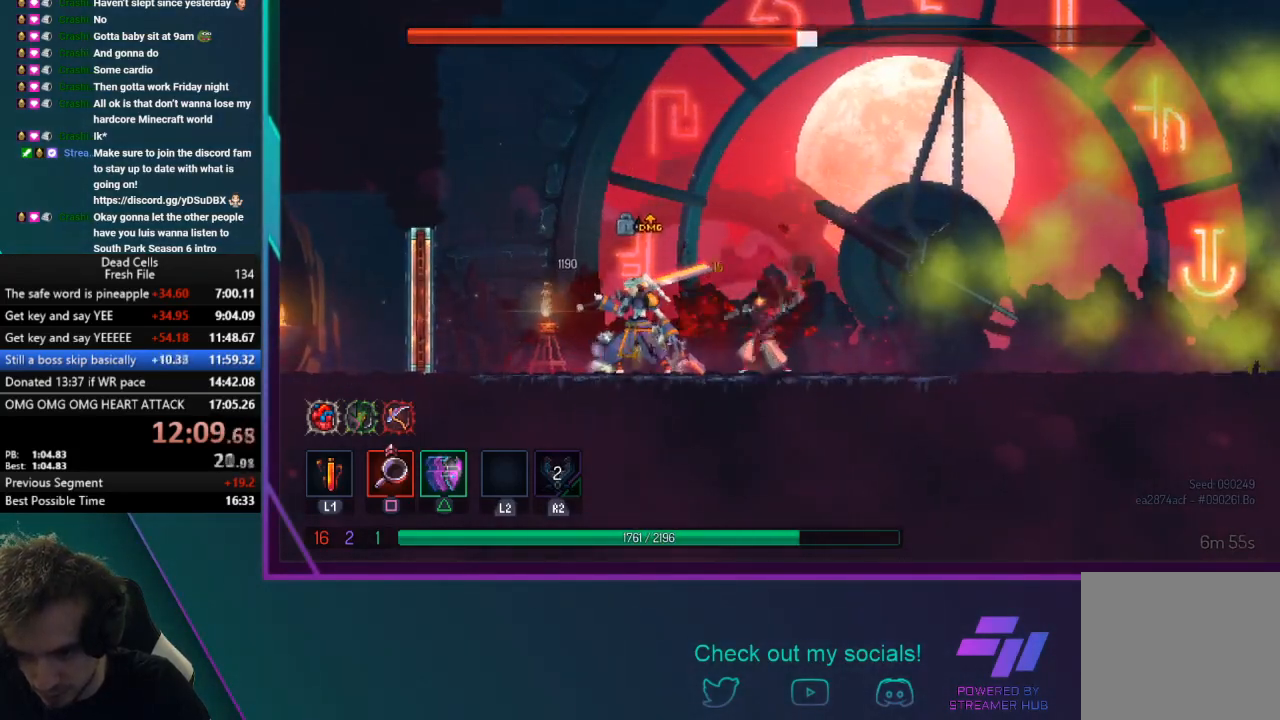
{"buttons": ["SQUARE"], "left_stick": "center", "events": [[67, "SQUARE", "up"], [101, "SQUARE", "down"], [234, "SQUARE", "up"], [301, "SQUARE", "down"], [434, "SQUARE", "up"], [468, "SQUARE", "down"]]}
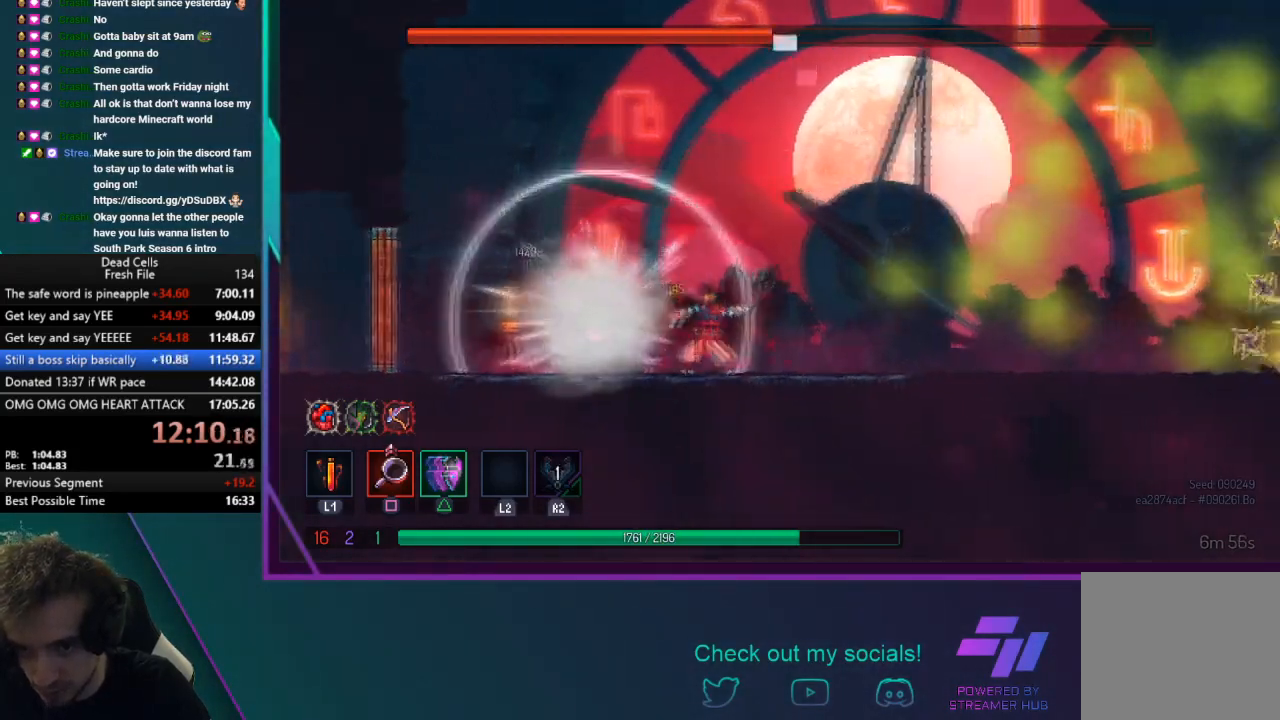
{"buttons": [], "left_stick": "right", "events": [[100, "SQUARE", "up"], [133, "SQUARE", "down"], [300, "SQUARE", "up"], [434, "left_stick", "right"]]}
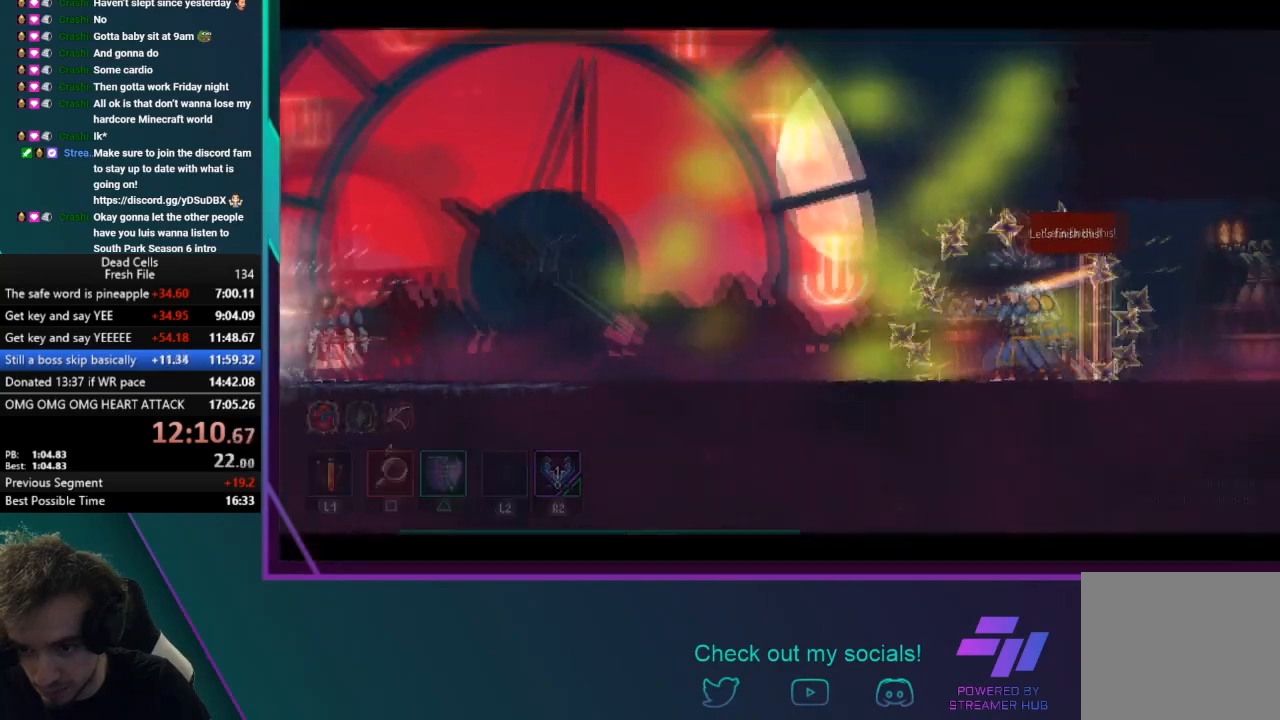
{"buttons": ["CROSS"], "left_stick": "right", "events": [[434, "CROSS", "down"]]}
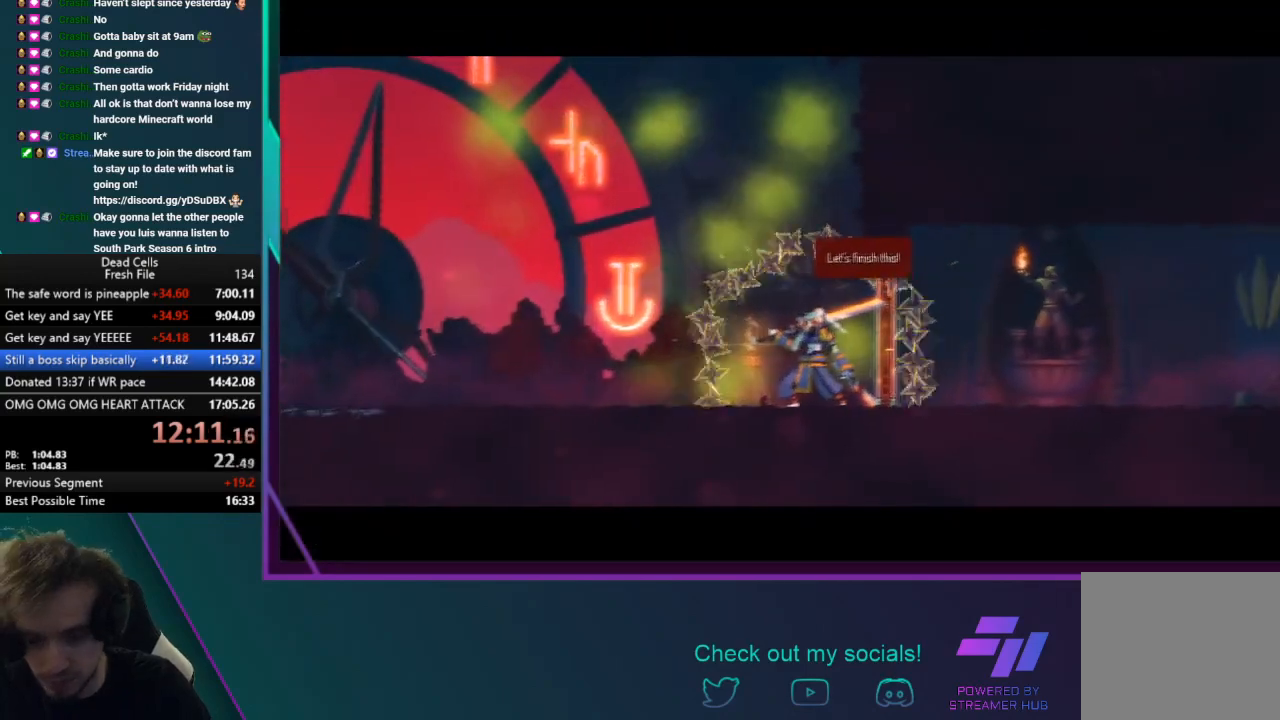
{"buttons": [], "left_stick": "right", "events": [[100, "CROSS", "up"], [167, "CROSS", "down"], [300, "CROSS", "up"], [367, "CROSS", "down"], [500, "CROSS", "up"]]}
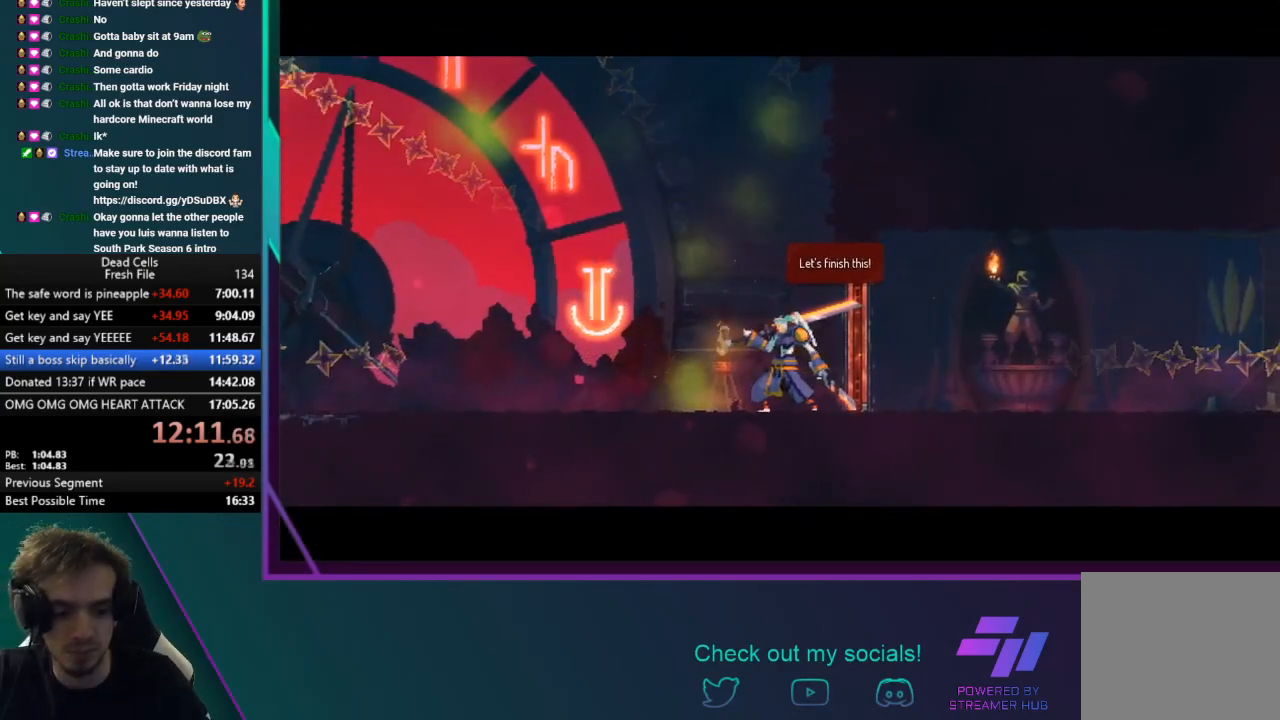
{"buttons": ["CROSS"], "left_stick": "right", "events": [[34, "left_stick", "center"], [67, "CROSS", "down"], [201, "left_stick", "right"], [234, "CROSS", "up"], [301, "CROSS", "down"], [434, "CROSS", "up"], [501, "CROSS", "down"]]}
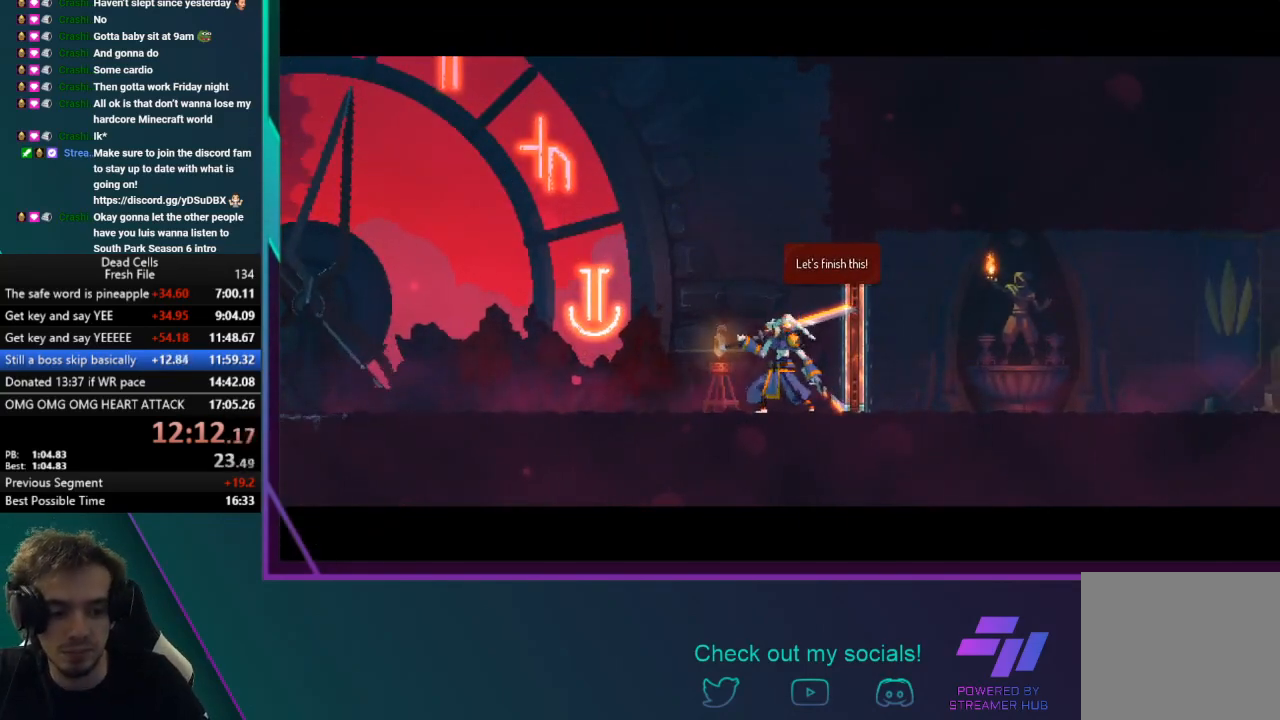
{"buttons": ["CROSS"], "left_stick": "right", "events": [[133, "CROSS", "up"], [234, "CROSS", "down"], [334, "CROSS", "up"], [400, "CROSS", "down"]]}
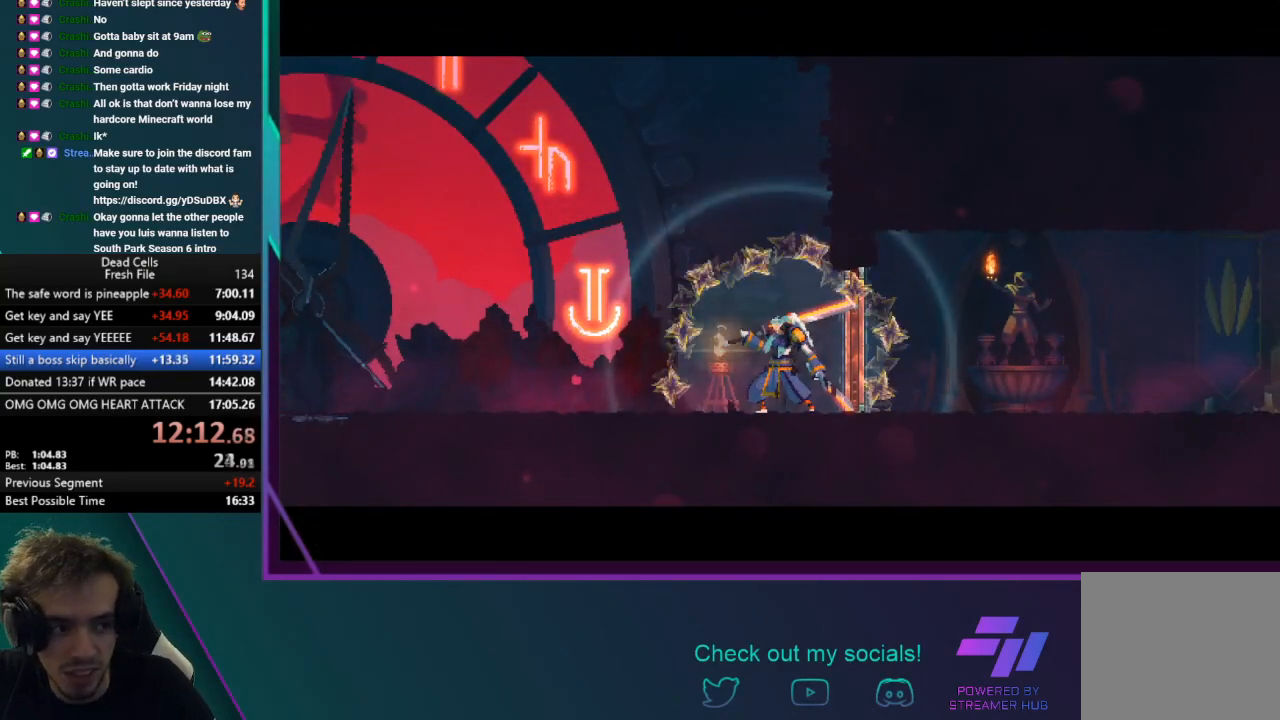
{"buttons": ["CROSS"], "left_stick": "right", "events": [[34, "CROSS", "up"], [101, "CROSS", "down"], [234, "CROSS", "up"], [301, "CROSS", "down"], [401, "CROSS", "up"], [468, "CROSS", "down"]]}
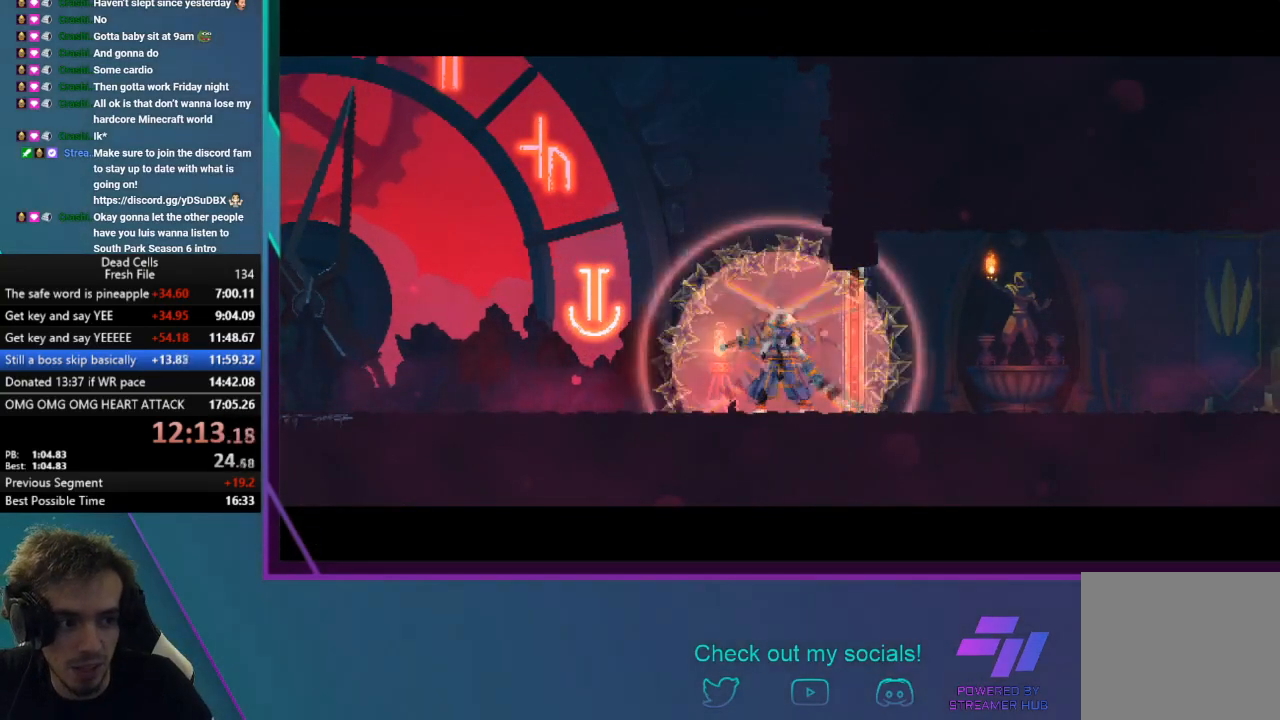
{"buttons": ["CROSS"], "left_stick": "right", "events": [[133, "CROSS", "up"], [167, "CROSS", "down"], [334, "CROSS", "up"], [400, "CROSS", "down"]]}
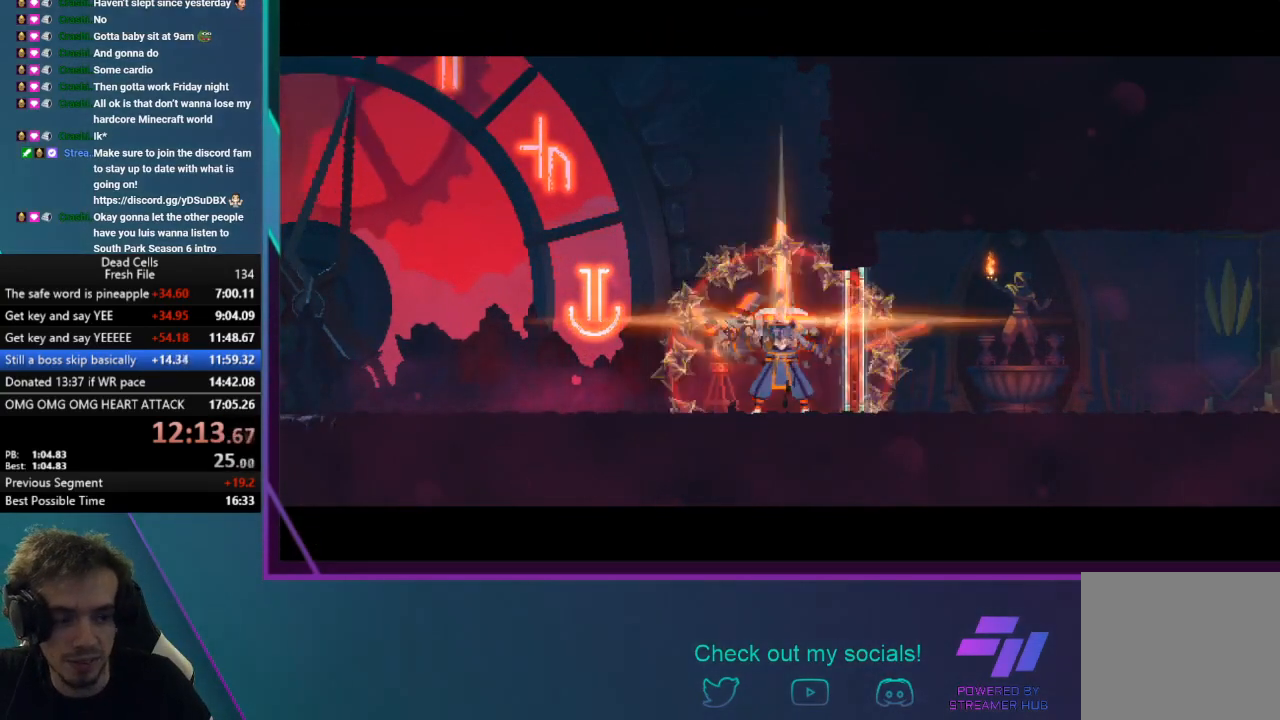
{"buttons": [], "left_stick": "right", "events": [[34, "CROSS", "up"], [101, "CROSS", "down"], [234, "CROSS", "up"]]}
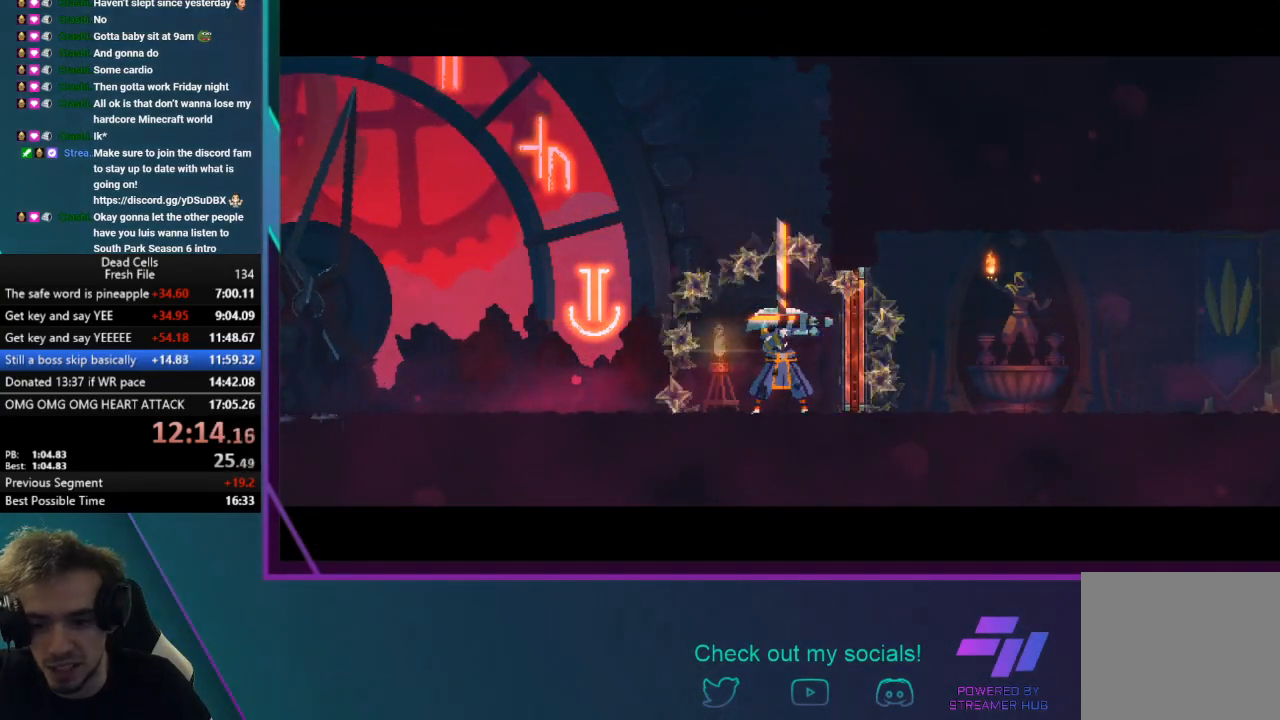
{"buttons": [], "left_stick": "right", "events": []}
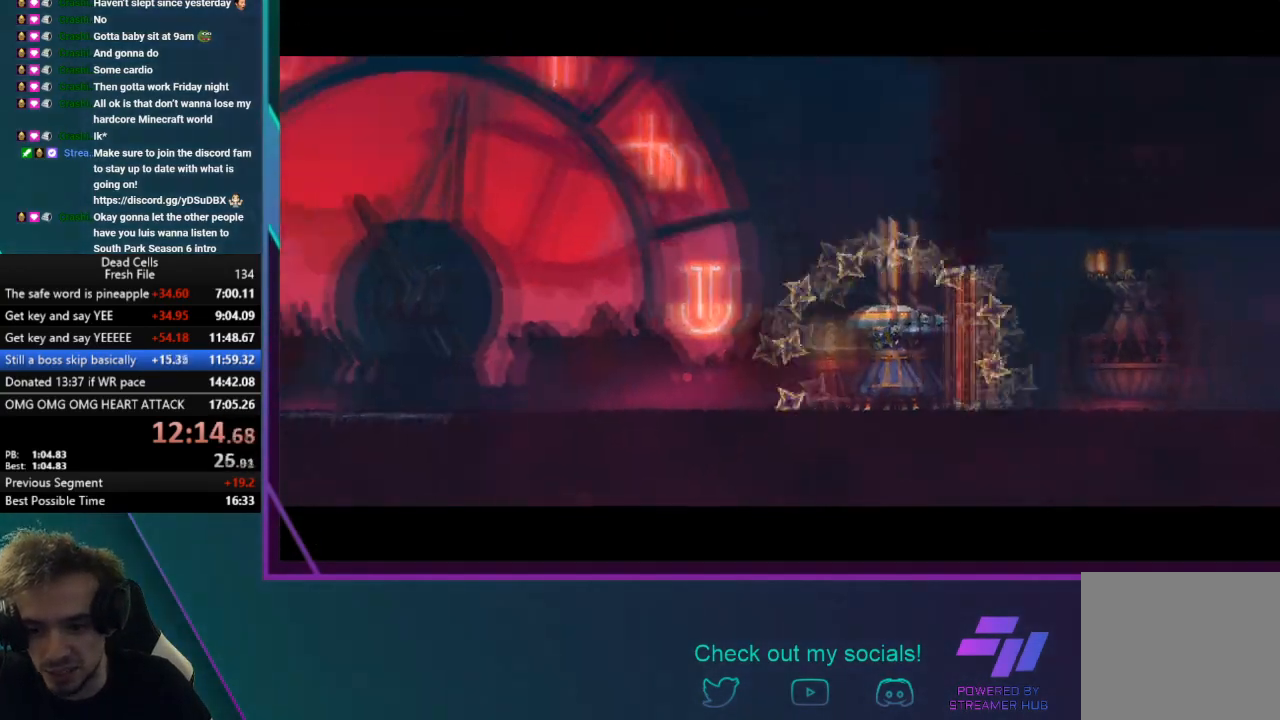
{"buttons": [], "left_stick": "right", "events": []}
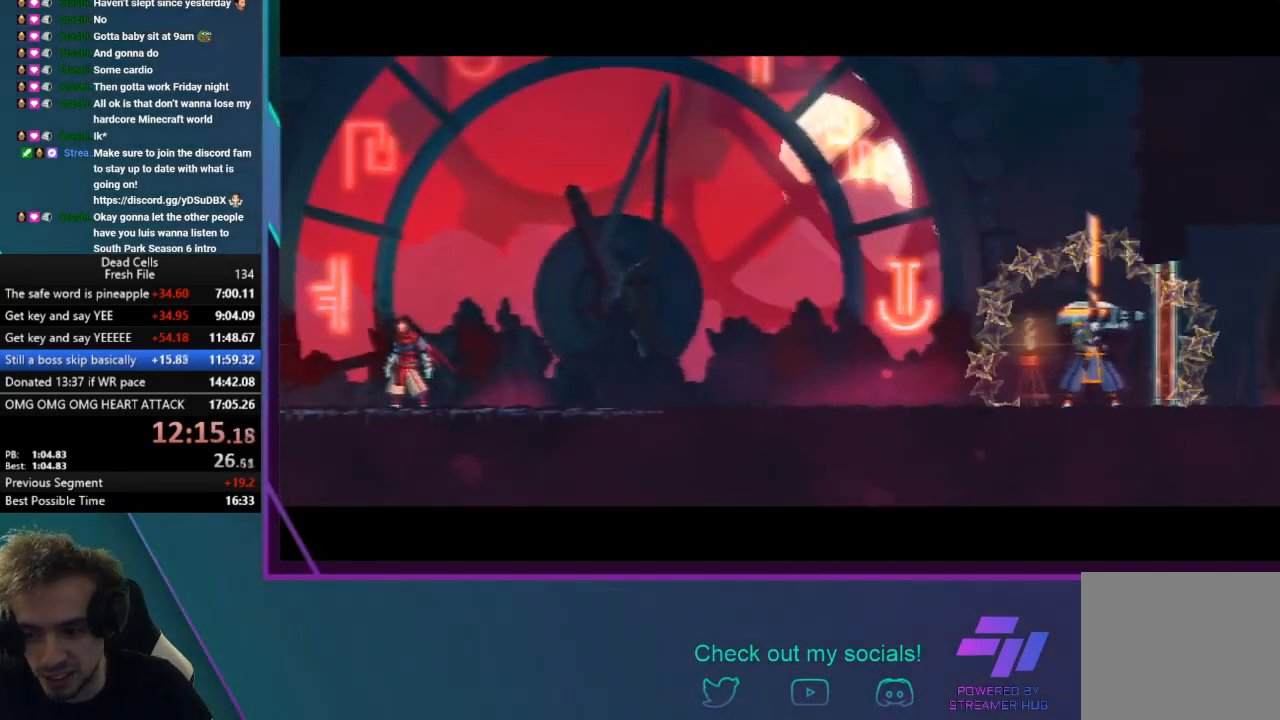
{"buttons": [], "left_stick": "right", "events": []}
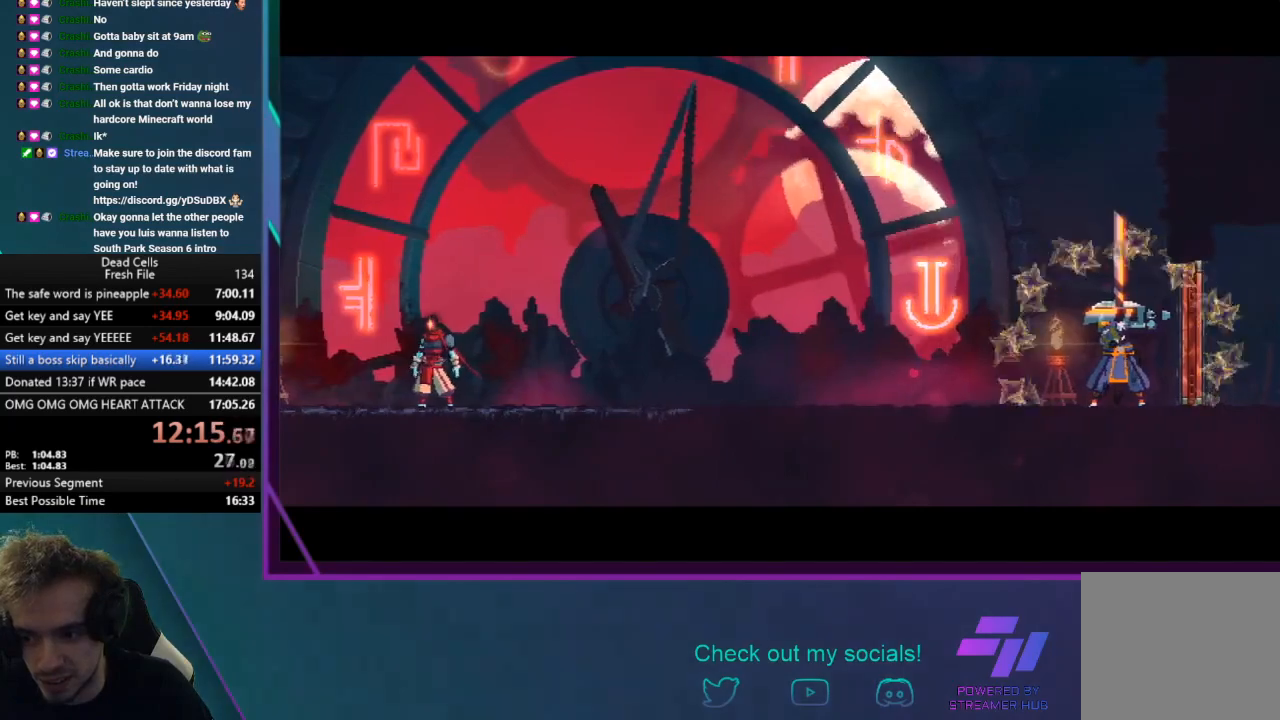
{"buttons": [], "left_stick": "right", "events": []}
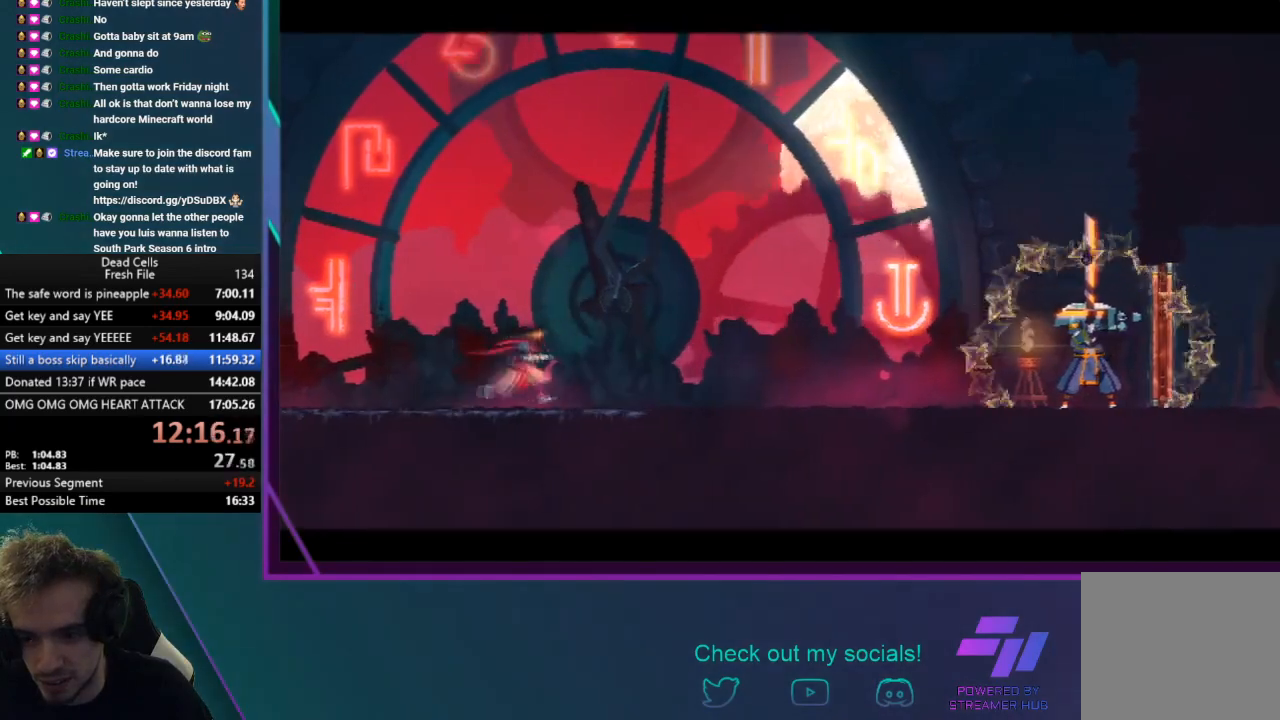
{"buttons": ["TRIANGLE"], "left_stick": "right", "events": [[367, "TRIANGLE", "down"]]}